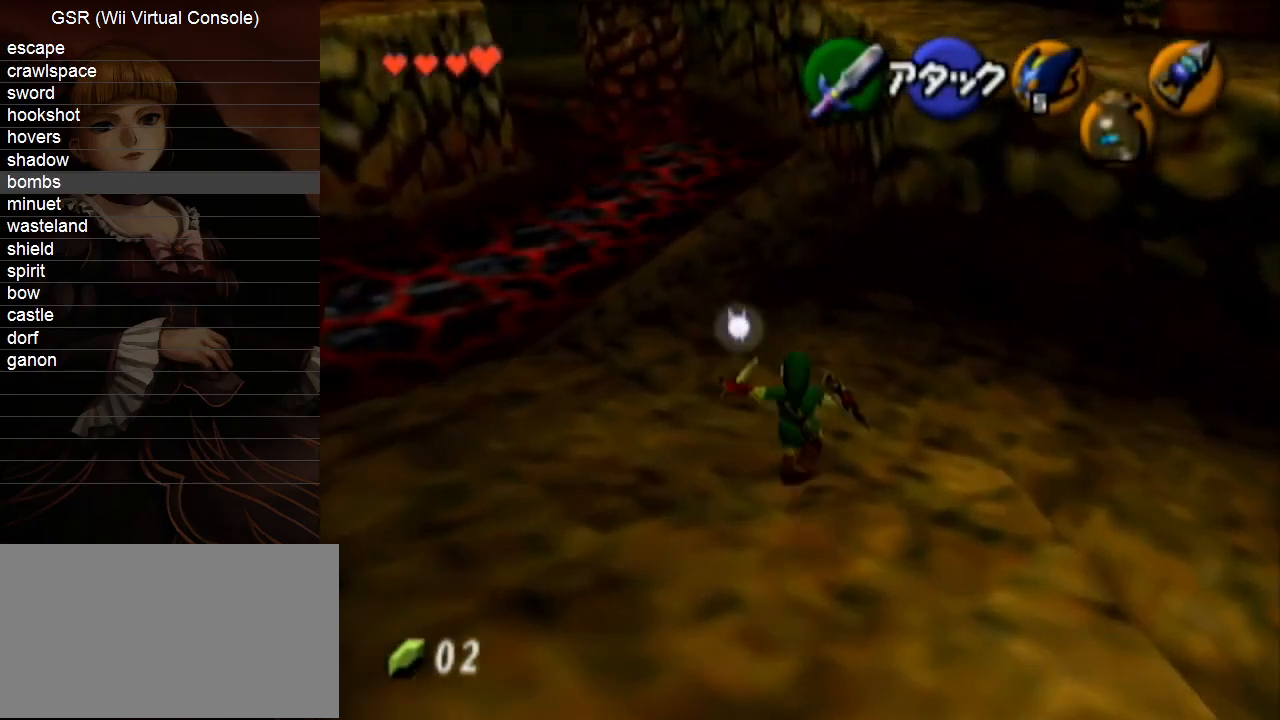
Gameplay with a controller (Nintendo layout); each line is a JSON object with the inputs held at the frame after it. "events" lists button and stick changes between this image and that frame as [ms after this image, input, new state], when the widget could be followed in between. Not read: L3 R3.
{"buttons": [], "left_stick": "up", "right_stick": "center", "events": []}
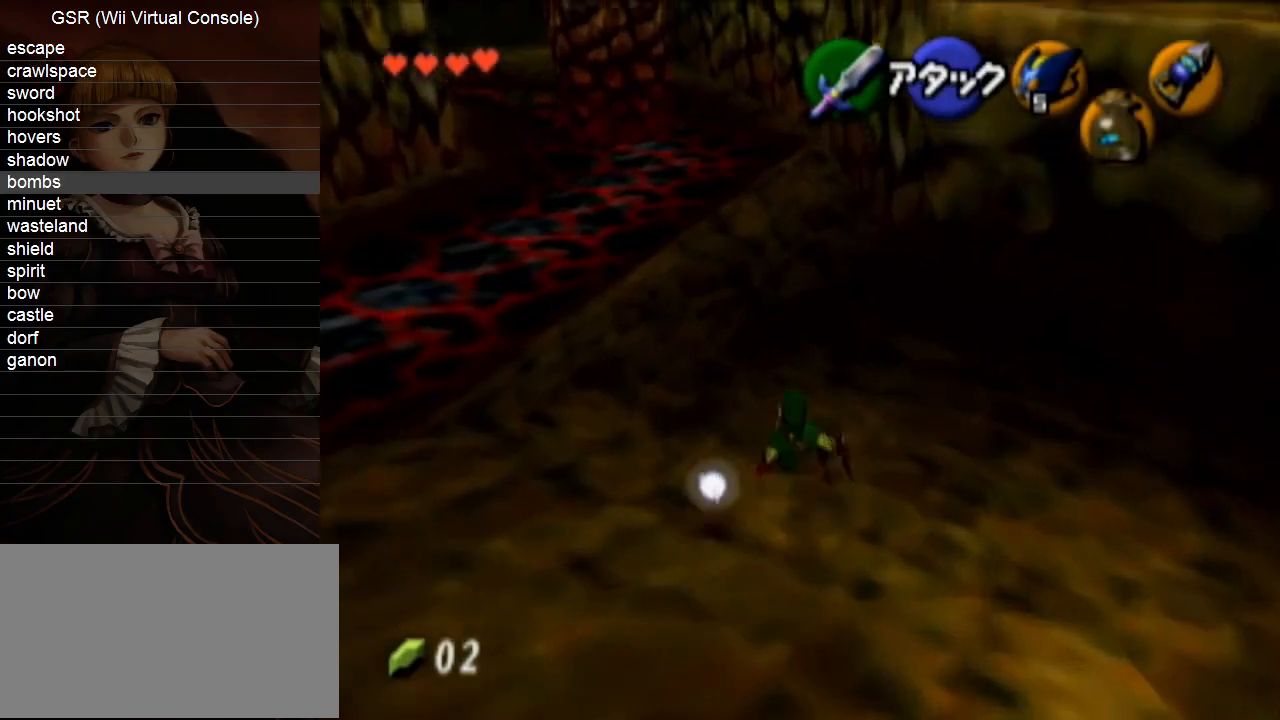
{"buttons": [], "left_stick": "up", "right_stick": "center", "events": [[100, "A", "down"], [200, "A", "up"]]}
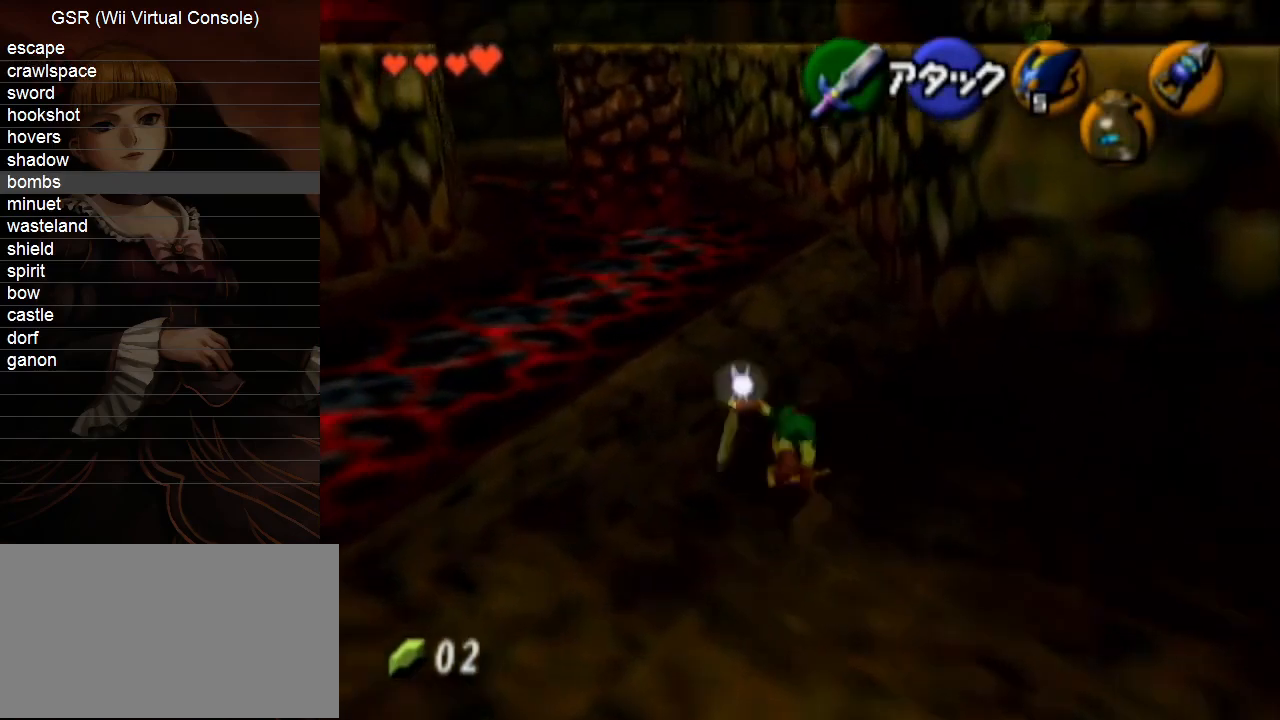
{"buttons": ["A"], "left_stick": "up", "right_stick": "center", "events": [[383, "A", "down"]]}
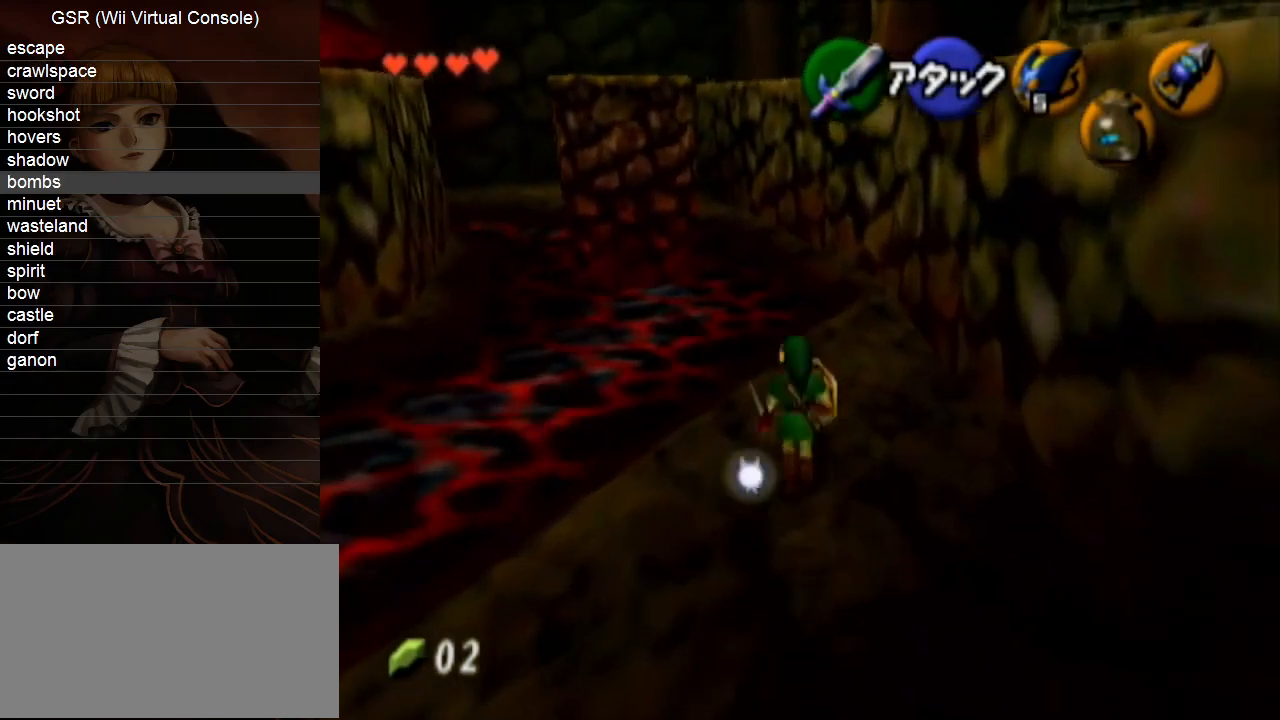
{"buttons": [], "left_stick": "up", "right_stick": "center", "events": [[17, "A", "up"]]}
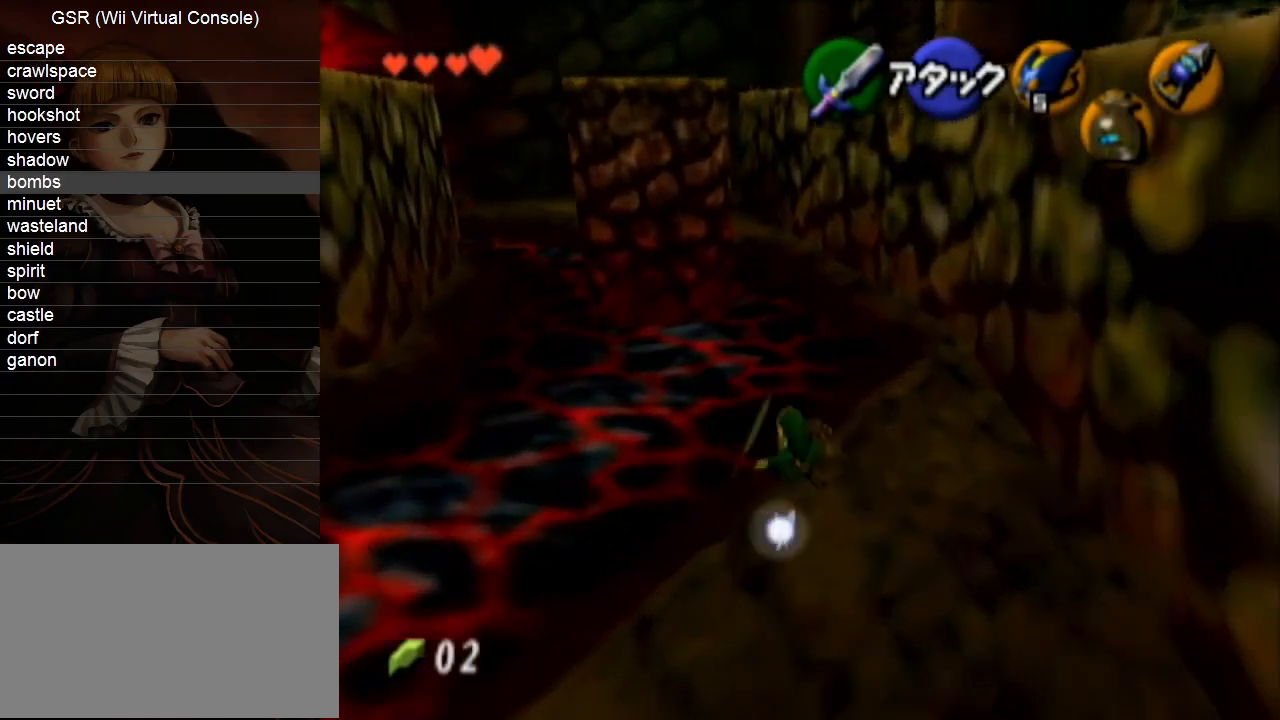
{"buttons": [], "left_stick": "up", "right_stick": "center", "events": [[150, "A", "down"], [267, "A", "up"]]}
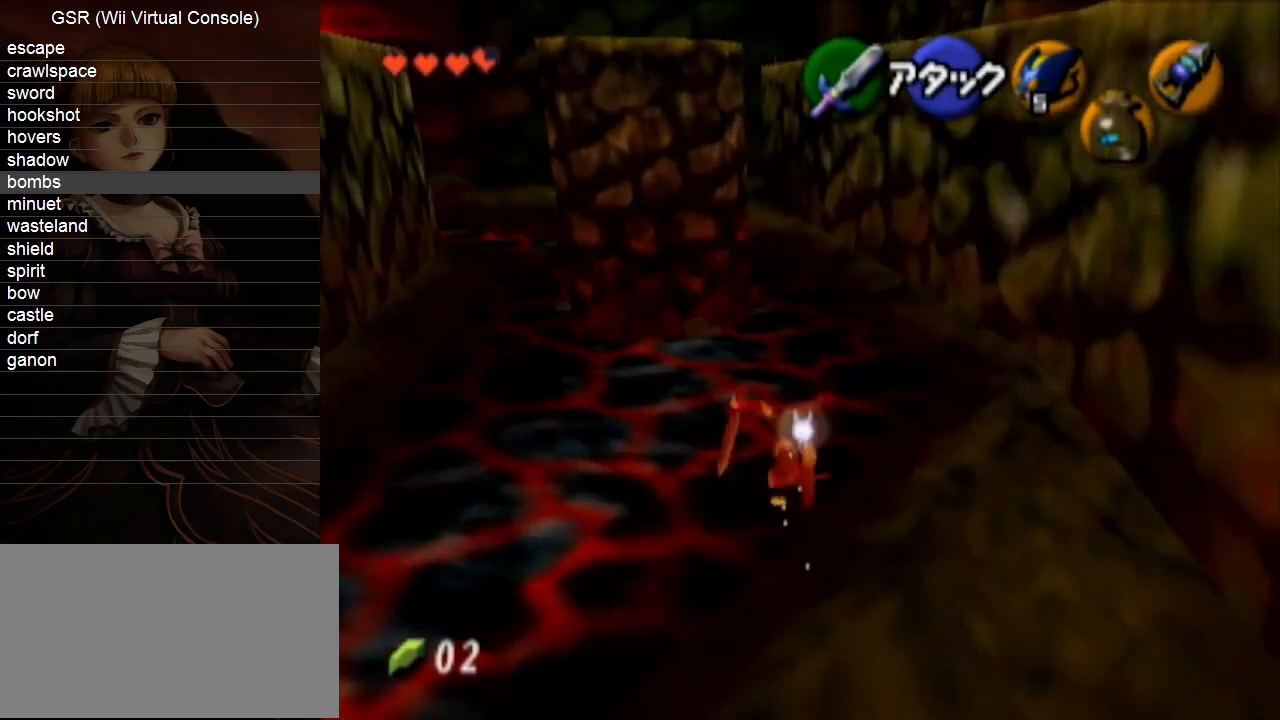
{"buttons": [], "left_stick": "up", "right_stick": "center", "events": [[383, "A", "down"], [483, "A", "up"]]}
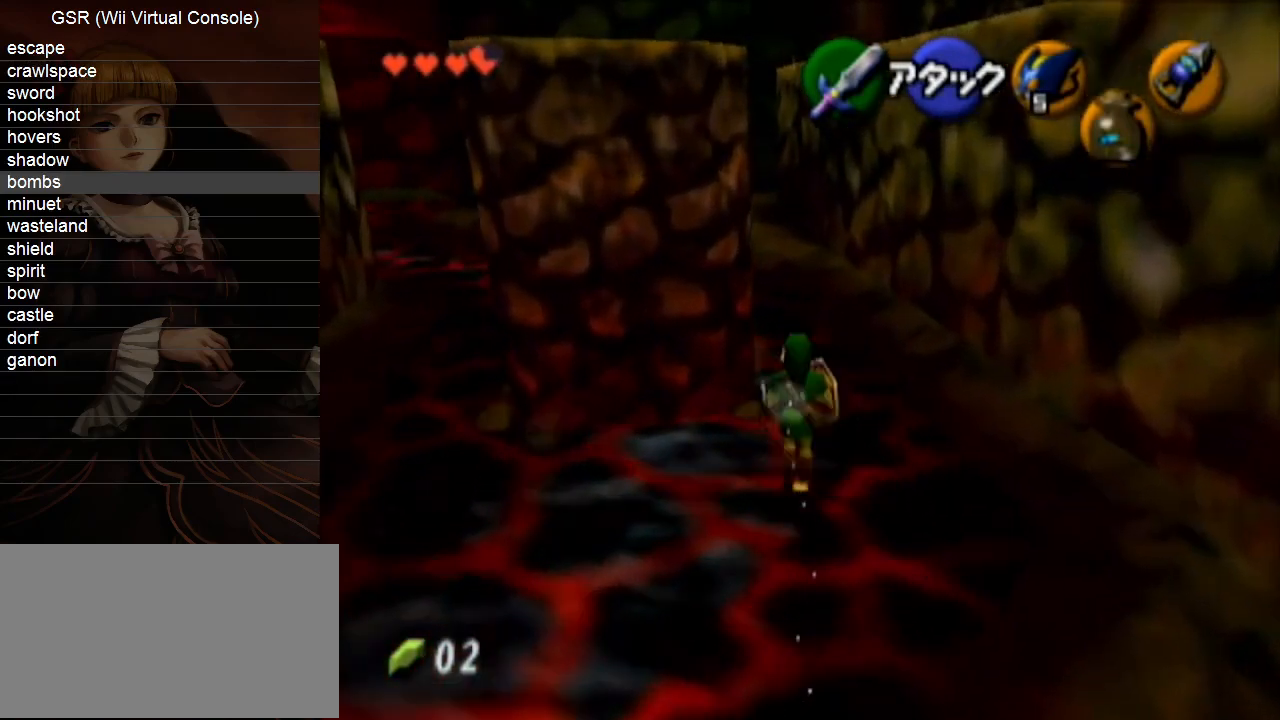
{"buttons": [], "left_stick": "up-left", "right_stick": "center", "events": [[450, "left_stick", "up-left"]]}
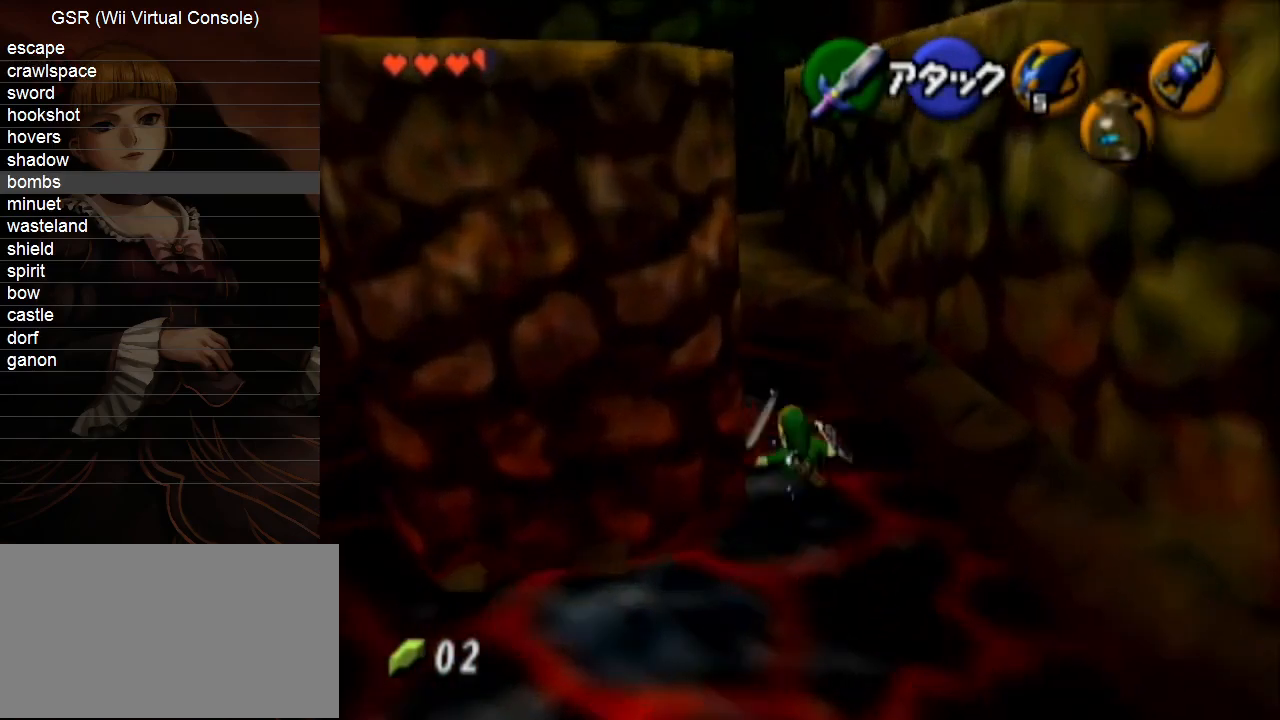
{"buttons": [], "left_stick": "up-left", "right_stick": "center", "events": [[167, "A", "down"], [300, "A", "up"]]}
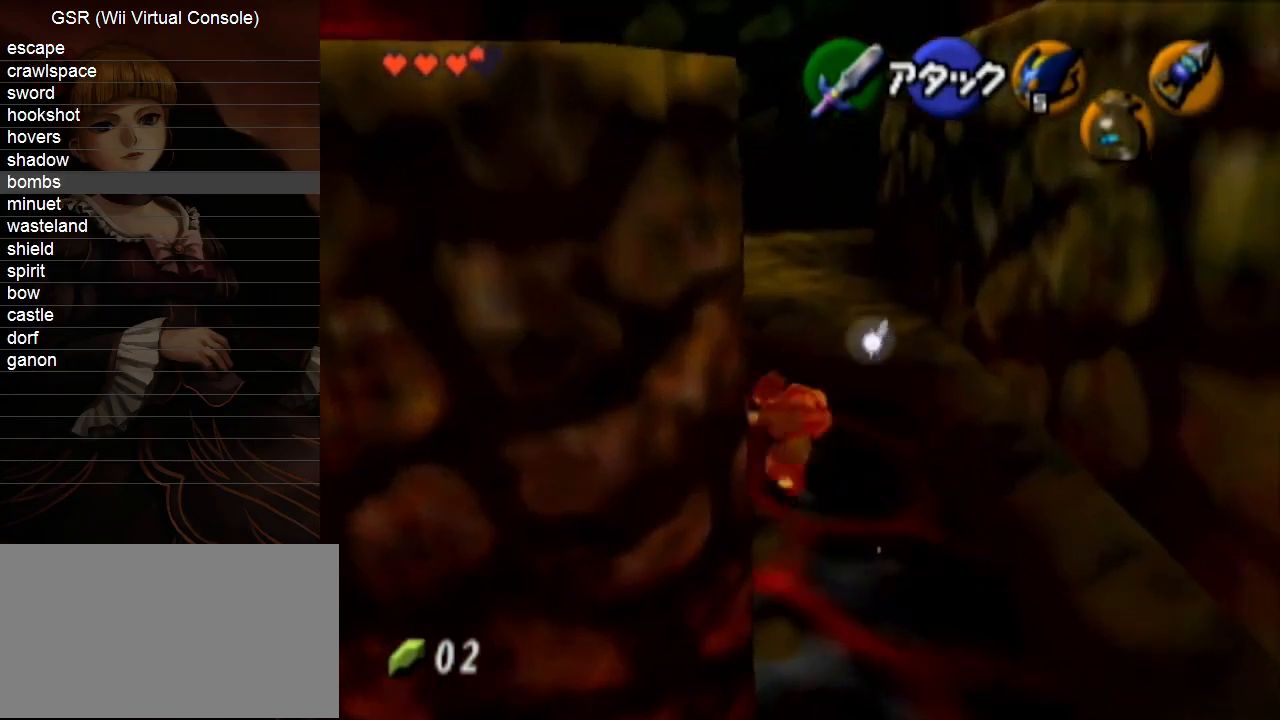
{"buttons": ["A"], "left_stick": "down", "right_stick": "center", "events": [[100, "left_stick", "down"], [450, "A", "down"]]}
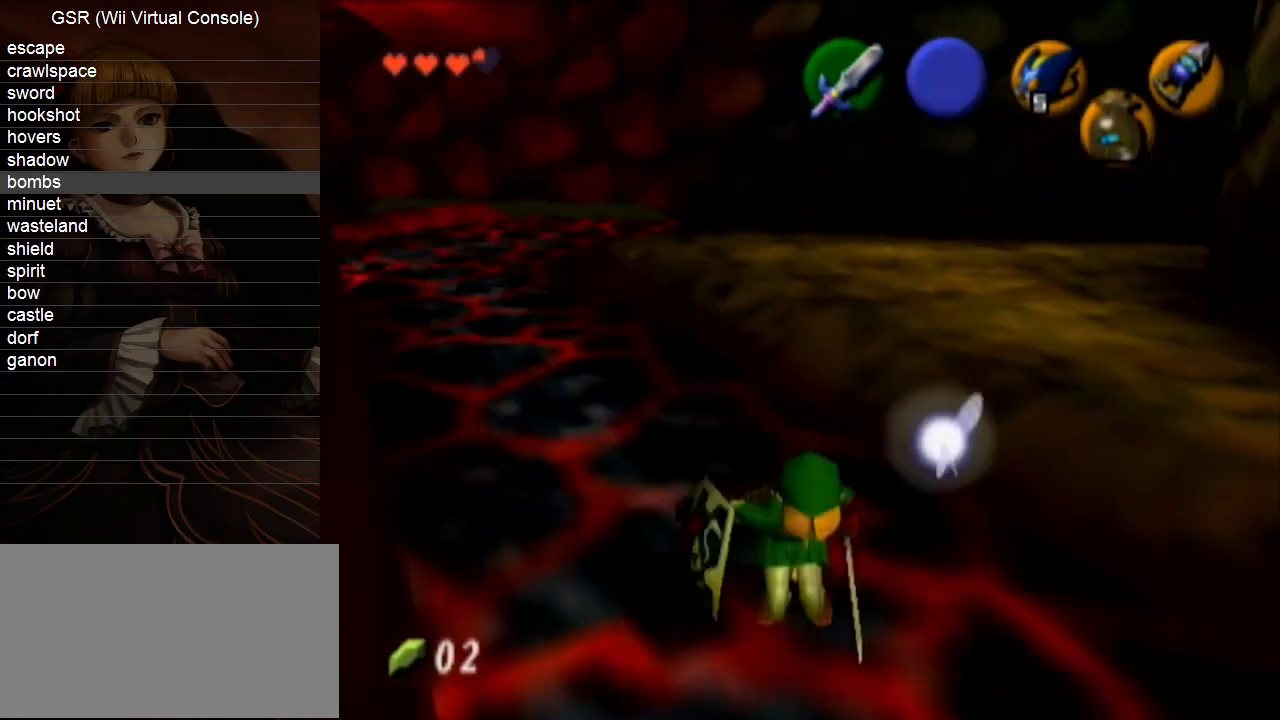
{"buttons": [], "left_stick": "up", "right_stick": "center", "events": [[83, "A", "up"], [267, "left_stick", "up"]]}
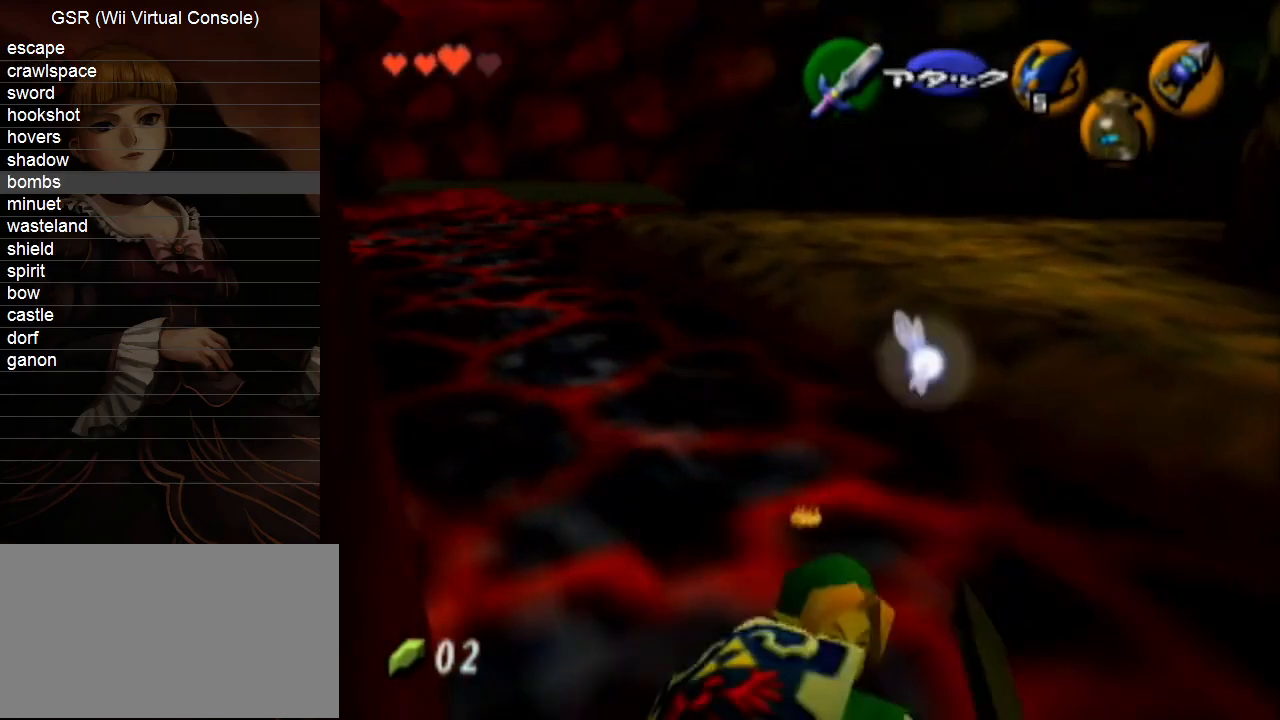
{"buttons": [], "left_stick": "up", "right_stick": "center", "events": [[233, "A", "down"], [383, "A", "up"]]}
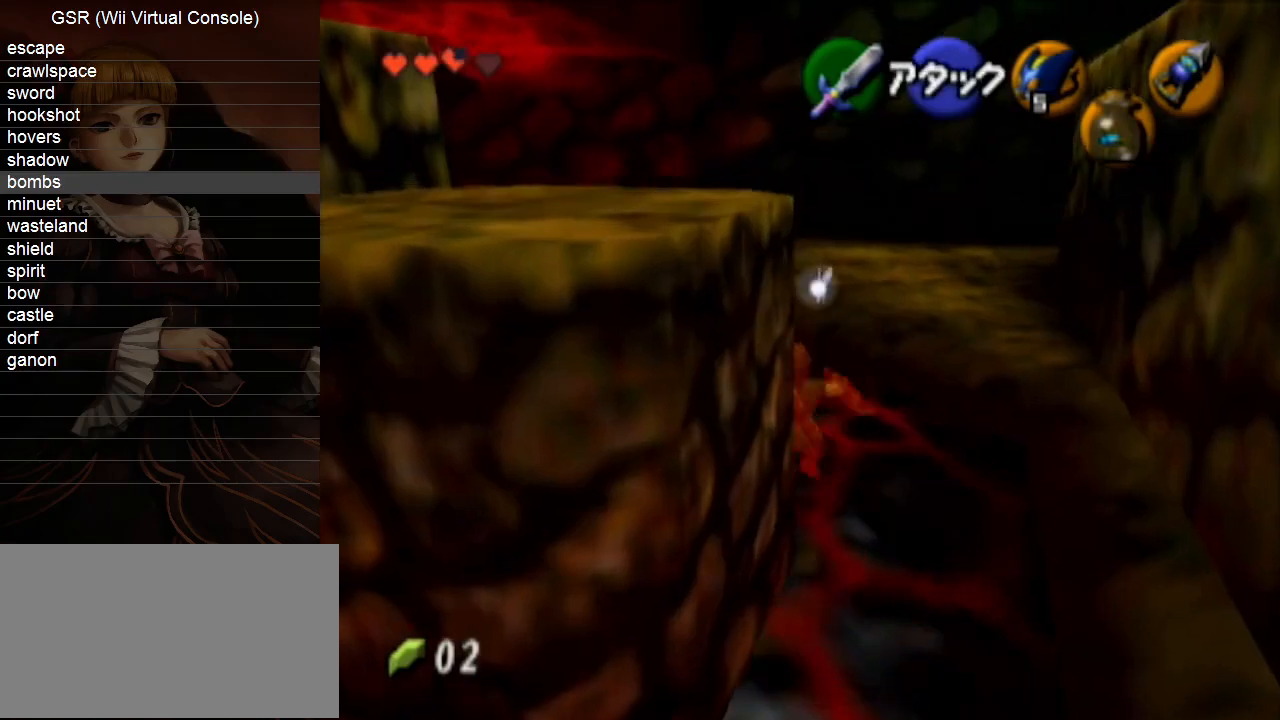
{"buttons": [], "left_stick": "down", "right_stick": "center", "events": [[233, "left_stick", "center"], [300, "left_stick", "down"]]}
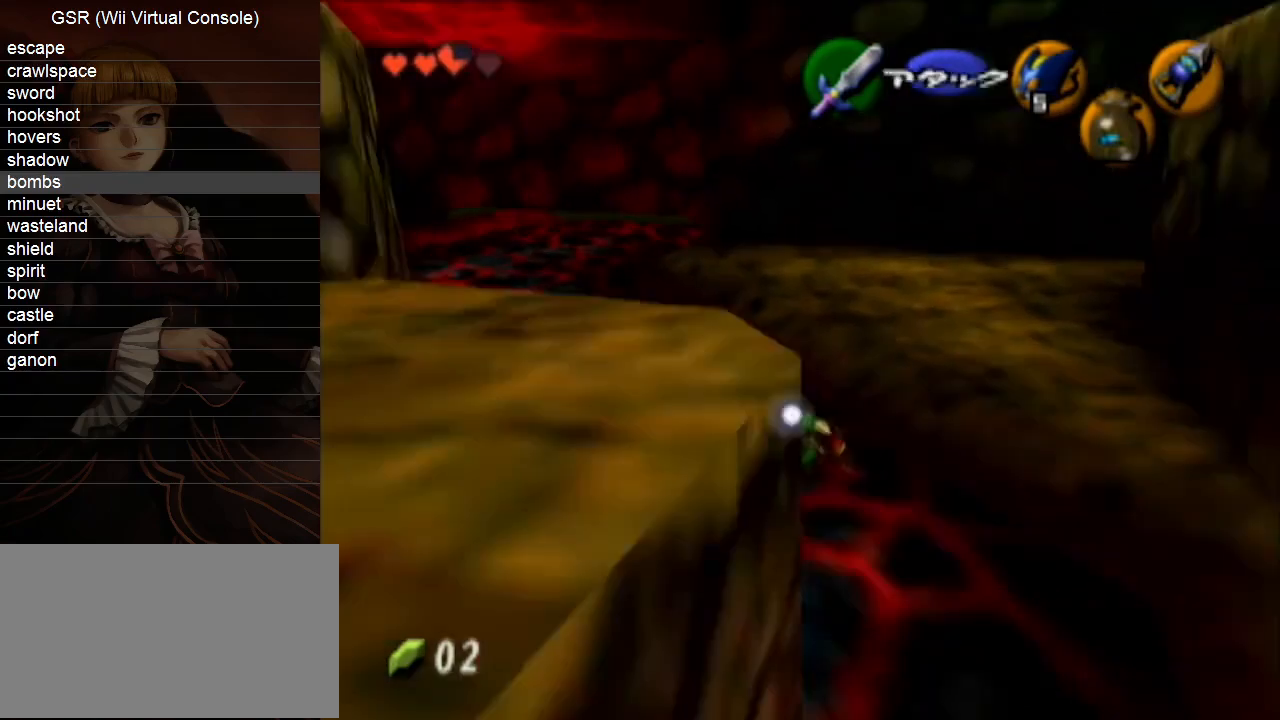
{"buttons": [], "left_stick": "up", "right_stick": "center", "events": [[50, "A", "down"], [150, "A", "up"], [450, "left_stick", "up"]]}
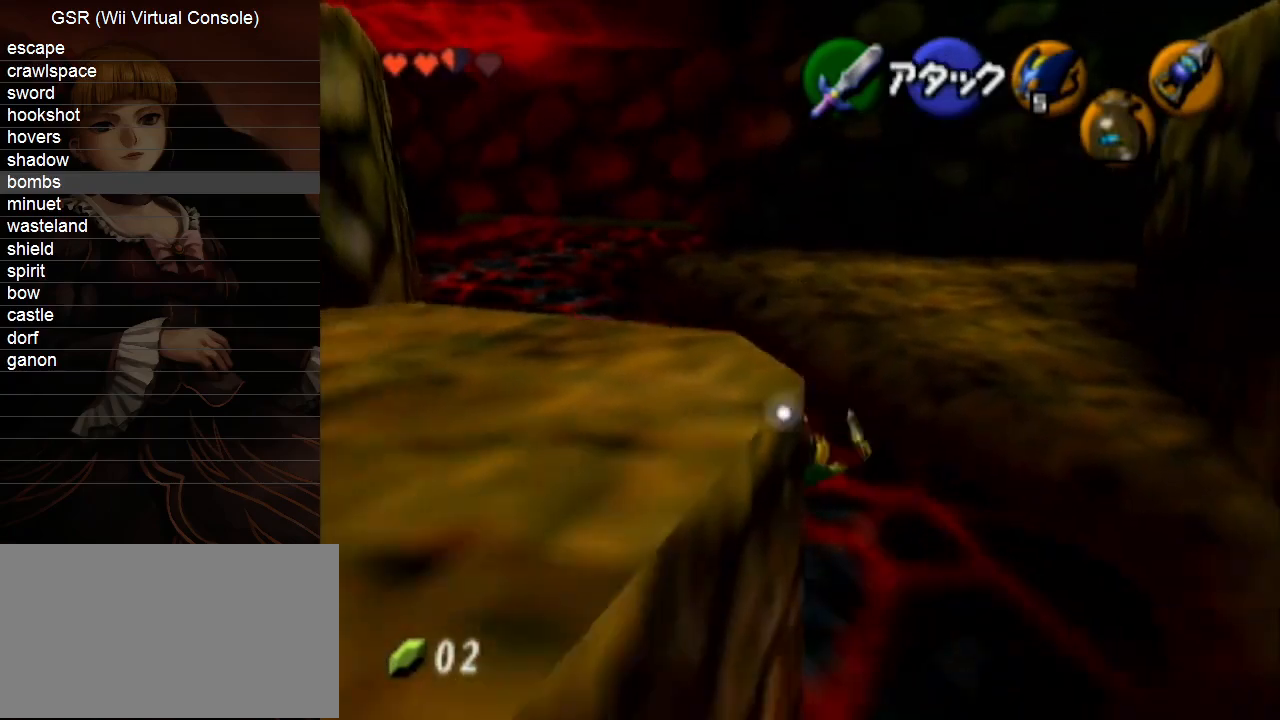
{"buttons": [], "left_stick": "up", "right_stick": "center", "events": [[333, "A", "down"], [450, "A", "up"]]}
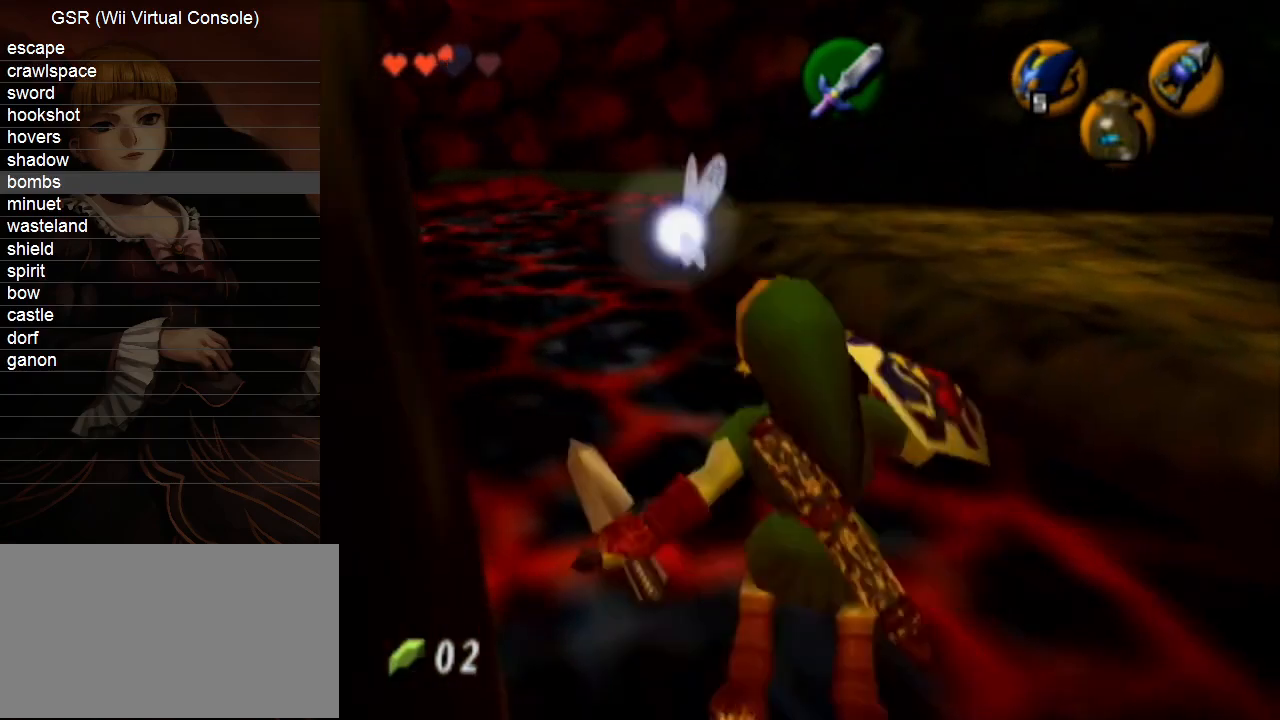
{"buttons": [], "left_stick": "down", "right_stick": "center", "events": [[383, "left_stick", "down"]]}
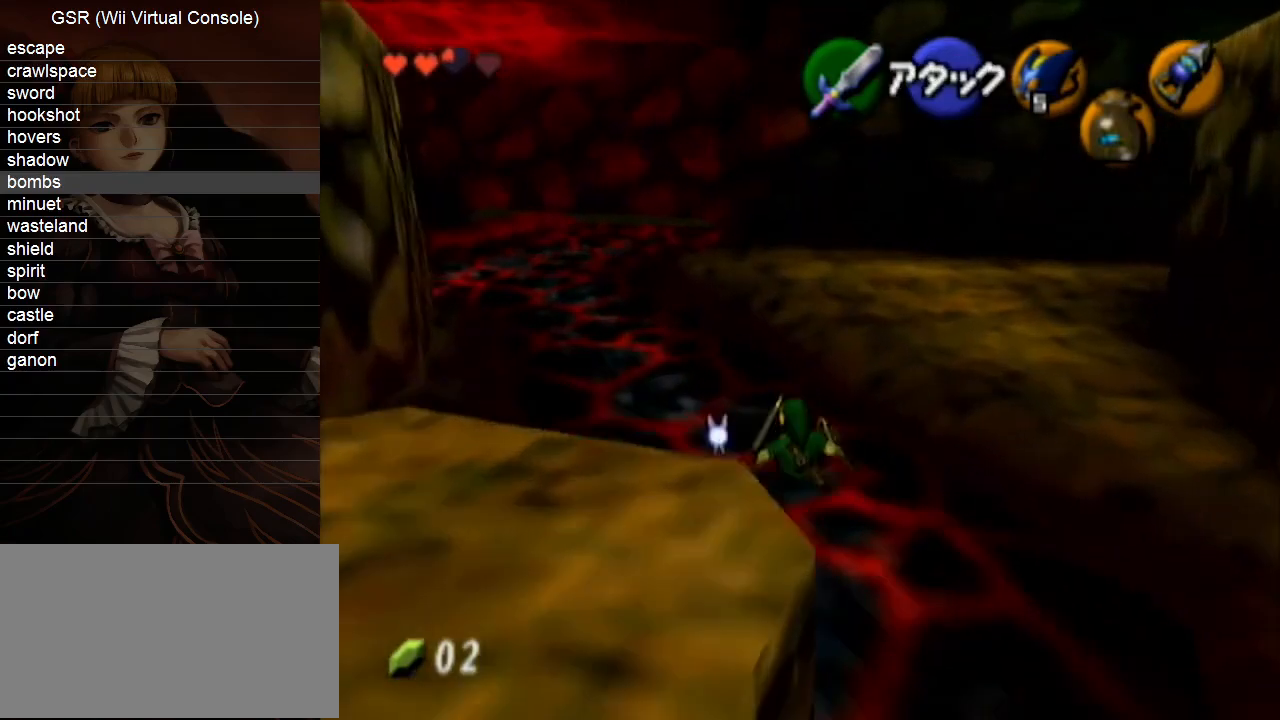
{"buttons": [], "left_stick": "down", "right_stick": "center", "events": [[150, "A", "down"], [233, "A", "up"]]}
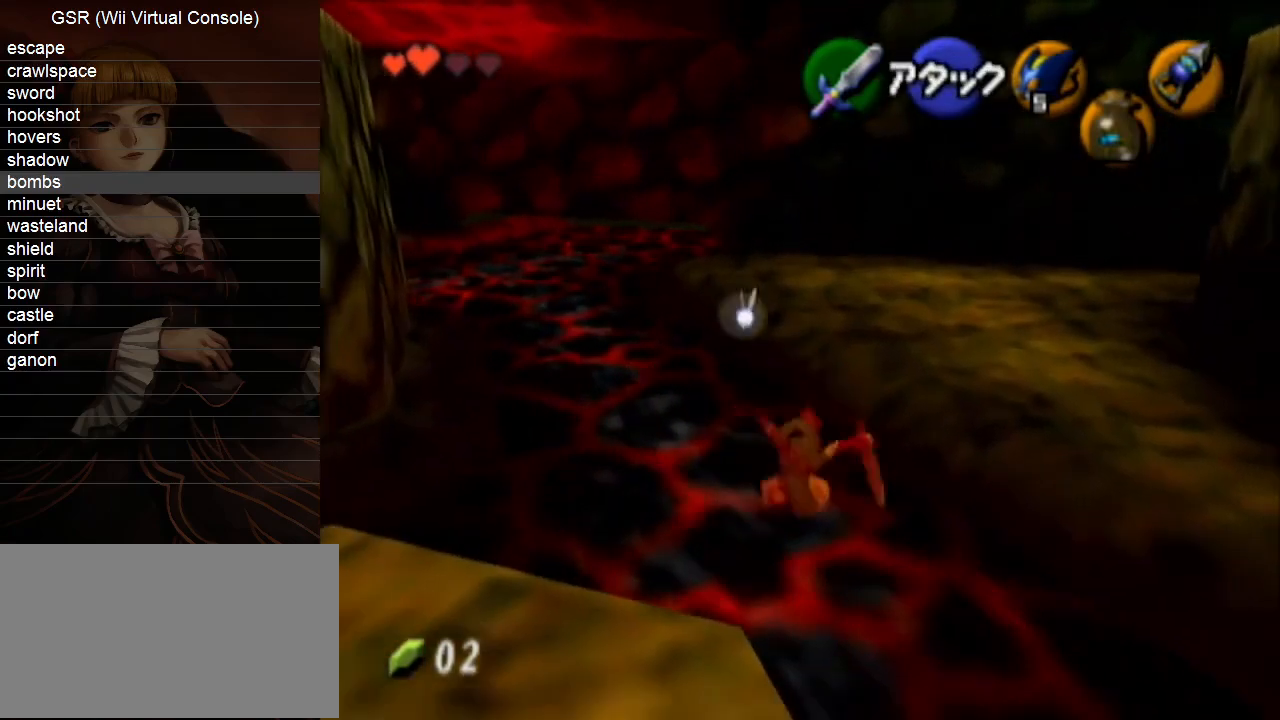
{"buttons": ["A"], "left_stick": "up", "right_stick": "center", "events": [[100, "left_stick", "center"], [150, "left_stick", "up"], [417, "A", "down"]]}
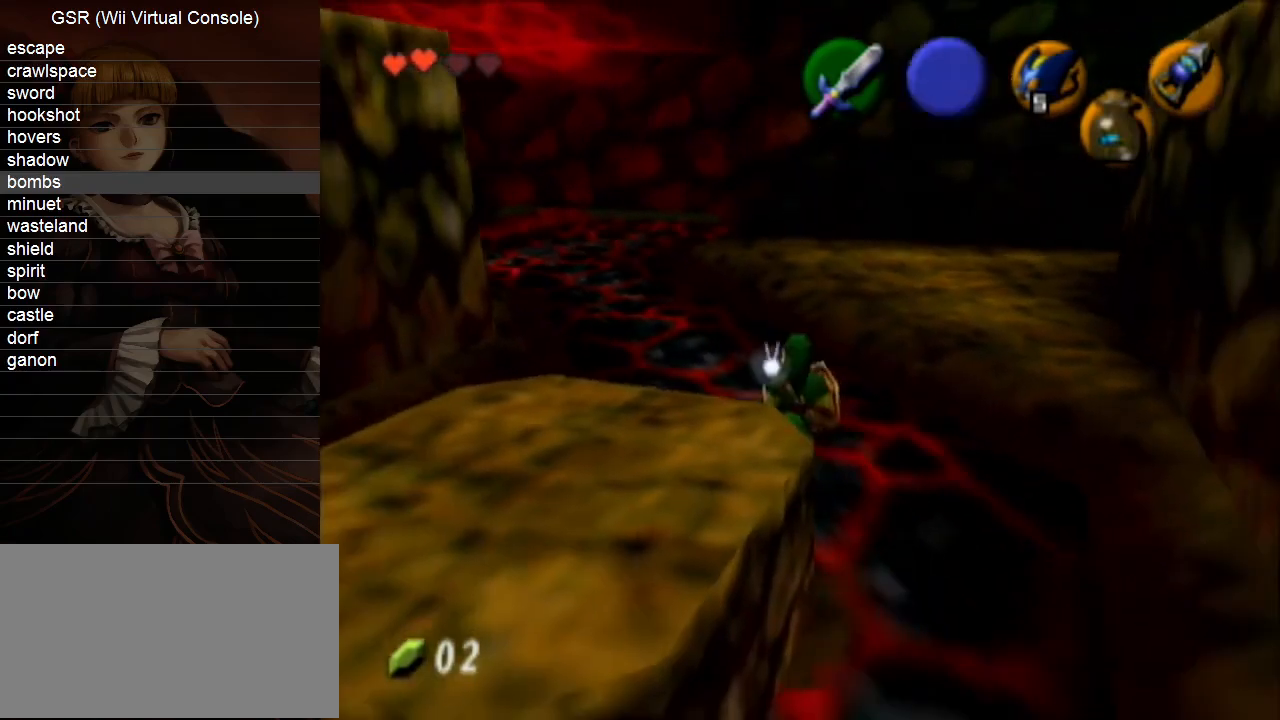
{"buttons": [], "left_stick": "down", "right_stick": "center", "events": [[50, "A", "up"], [483, "left_stick", "down"]]}
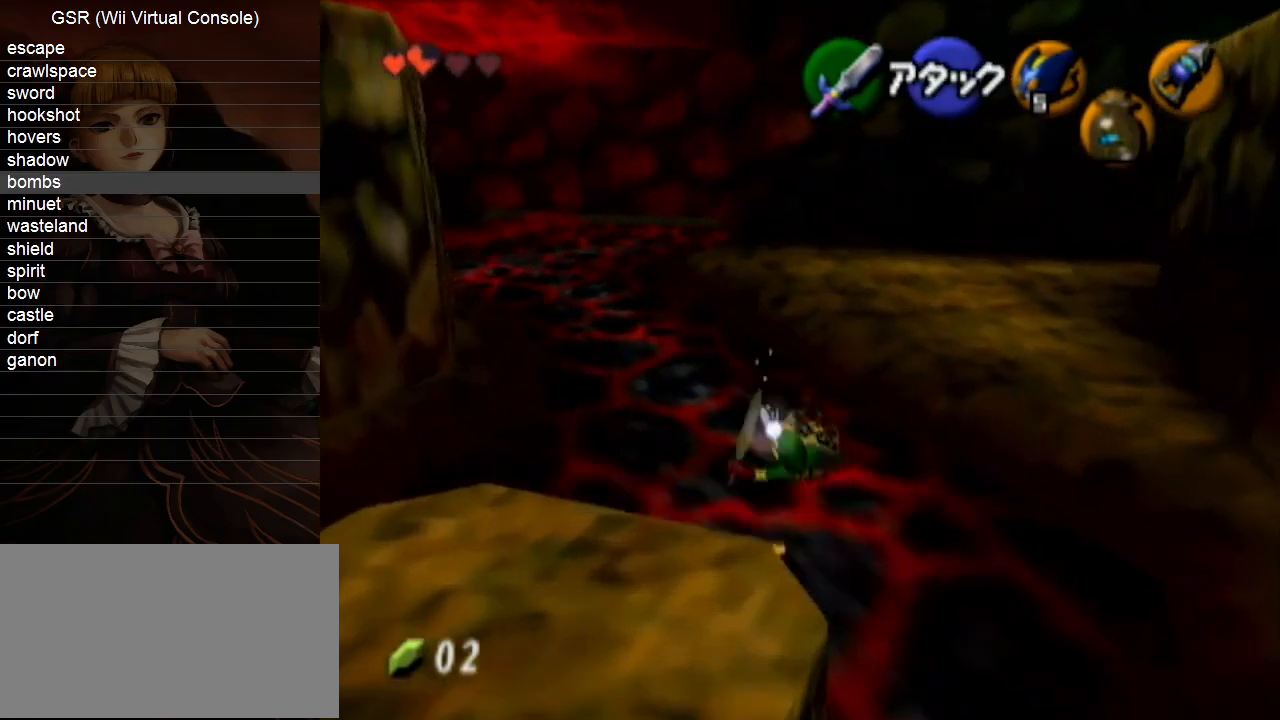
{"buttons": [], "left_stick": "down", "right_stick": "center", "events": [[233, "A", "down"], [367, "A", "up"]]}
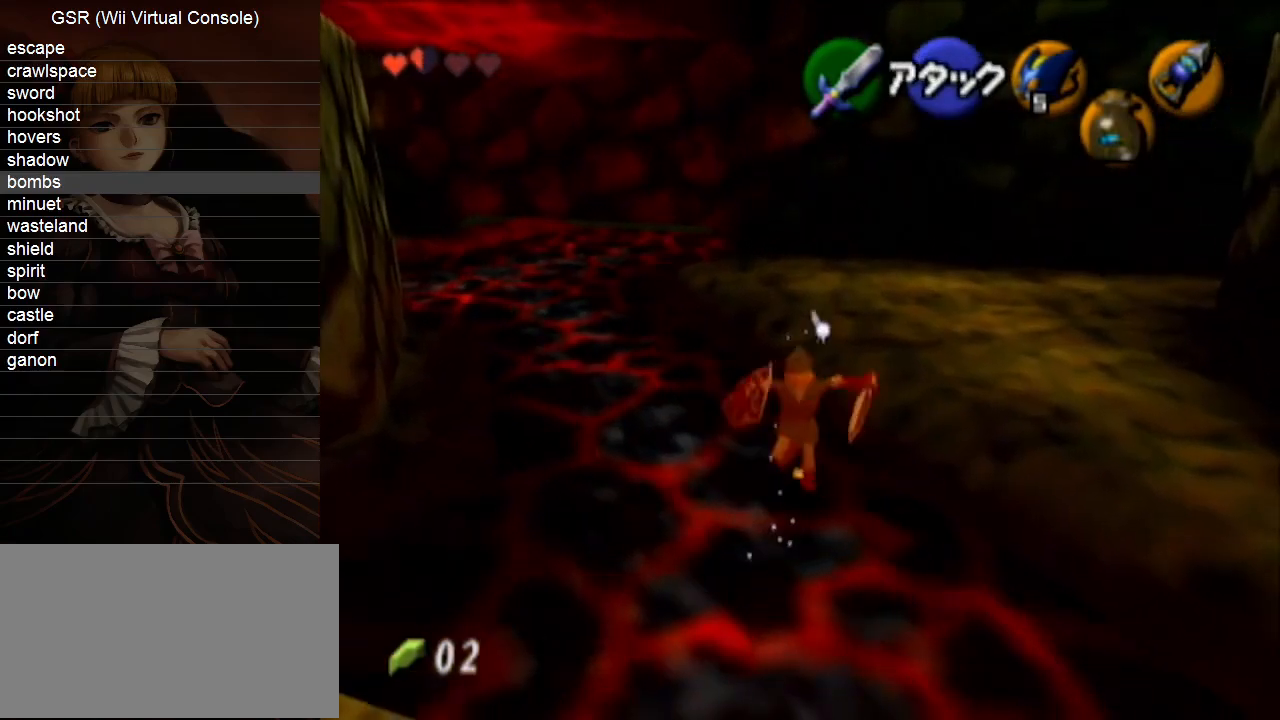
{"buttons": ["L1"], "left_stick": "up", "right_stick": "center", "events": [[367, "left_stick", "up"], [383, "L1", "down"]]}
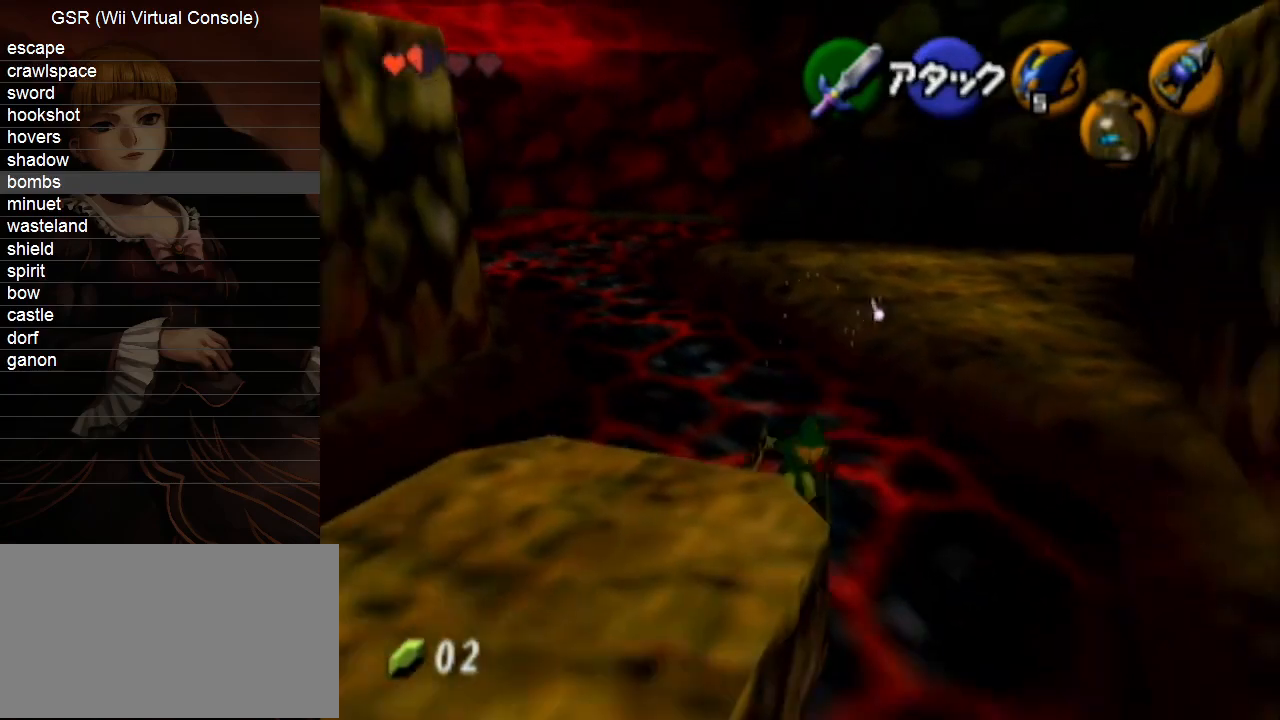
{"buttons": [], "left_stick": "up", "right_stick": "center", "events": [[17, "X", "down"], [83, "R1", "down"], [150, "X", "up"], [200, "A", "down"], [333, "A", "up"], [367, "R1", "up"], [450, "L1", "up"]]}